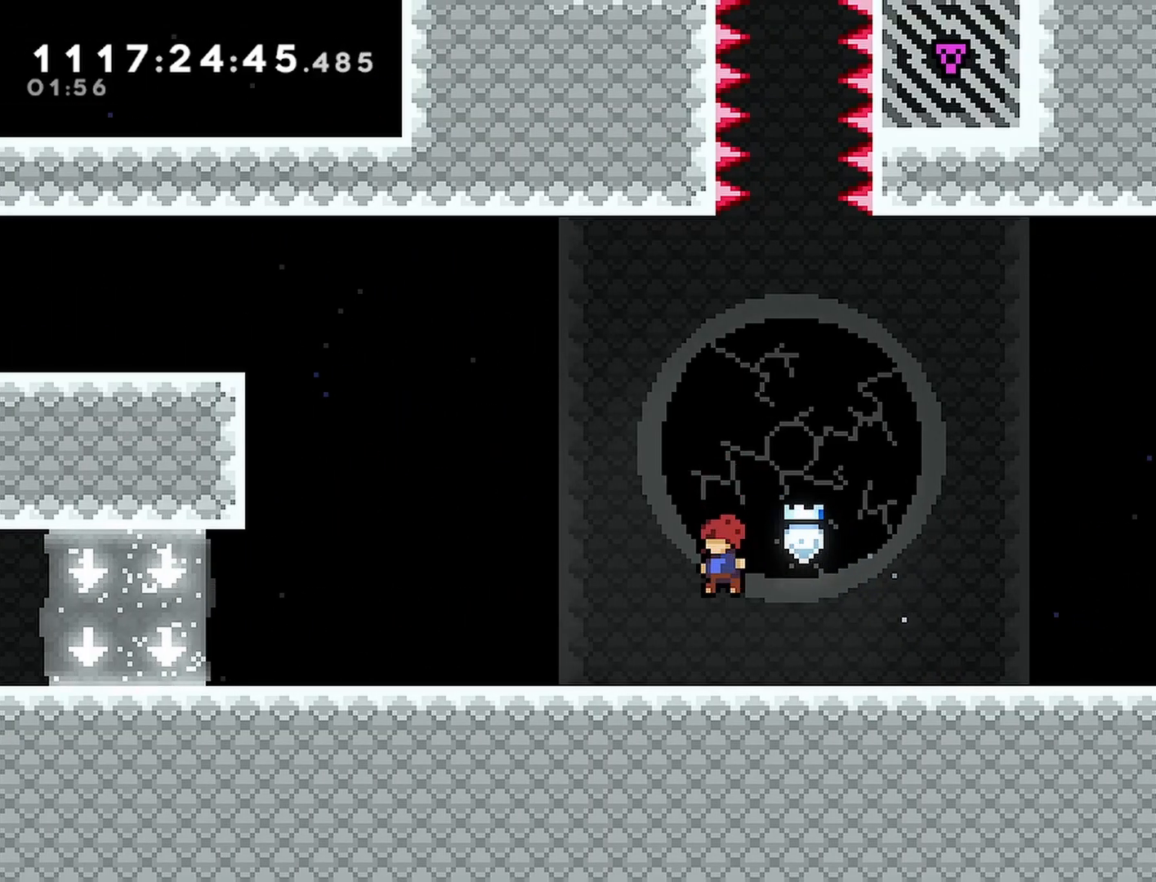
Gameplay with a controller (PlayStation layout); each line is a JSON object with the inputs held at the frame after it. "events" lists button and stick changes between this image and that frame as [ms after this image, input, new state], when the widget could be followed in between.
{"buttons": ["R2", "DPAD_RIGHT"], "left_stick": "center", "right_stick": "center", "events": [[167, "DPAD_RIGHT", "down"], [400, "SQUARE", "down"], [500, "SQUARE", "up"]]}
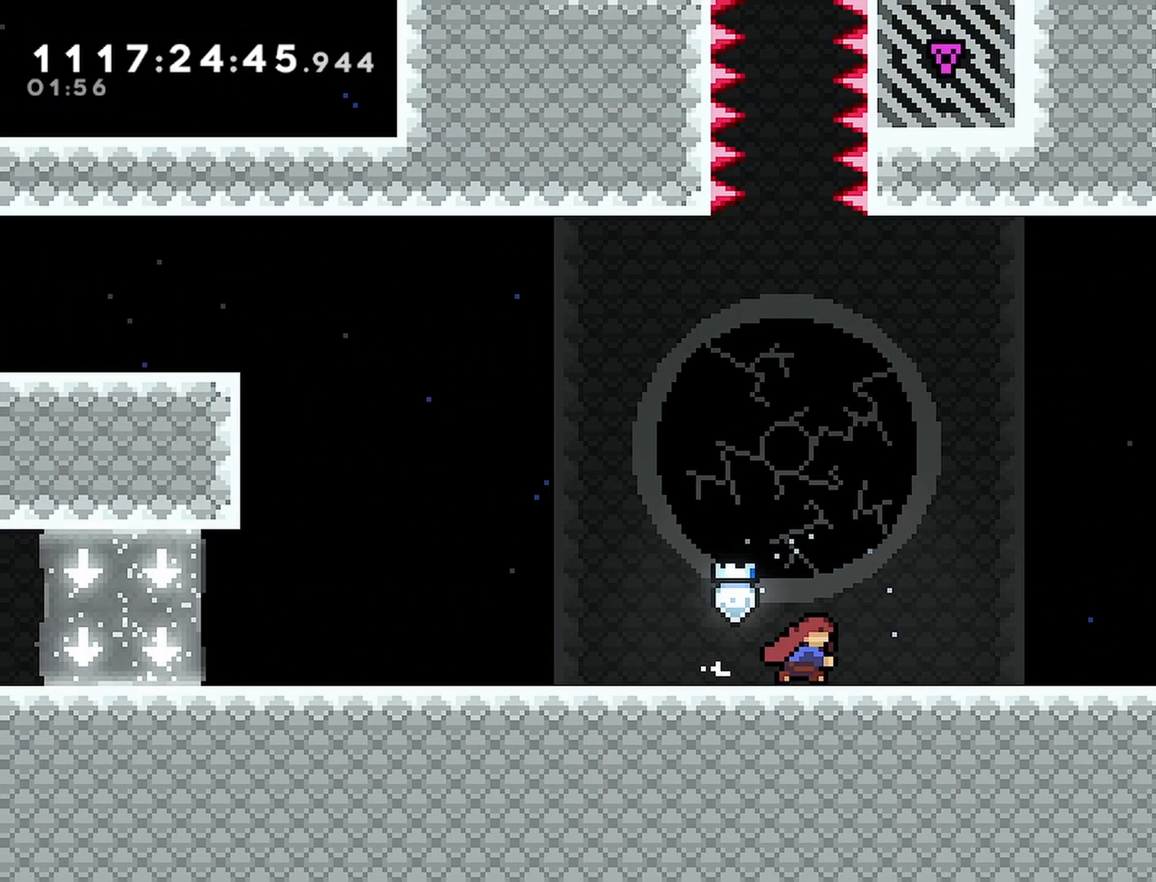
{"buttons": ["R2", "DPAD_LEFT"], "left_stick": "center", "right_stick": "center", "events": [[50, "DPAD_RIGHT", "up"], [217, "DPAD_LEFT", "down"], [267, "SQUARE", "down"], [383, "SQUARE", "up"]]}
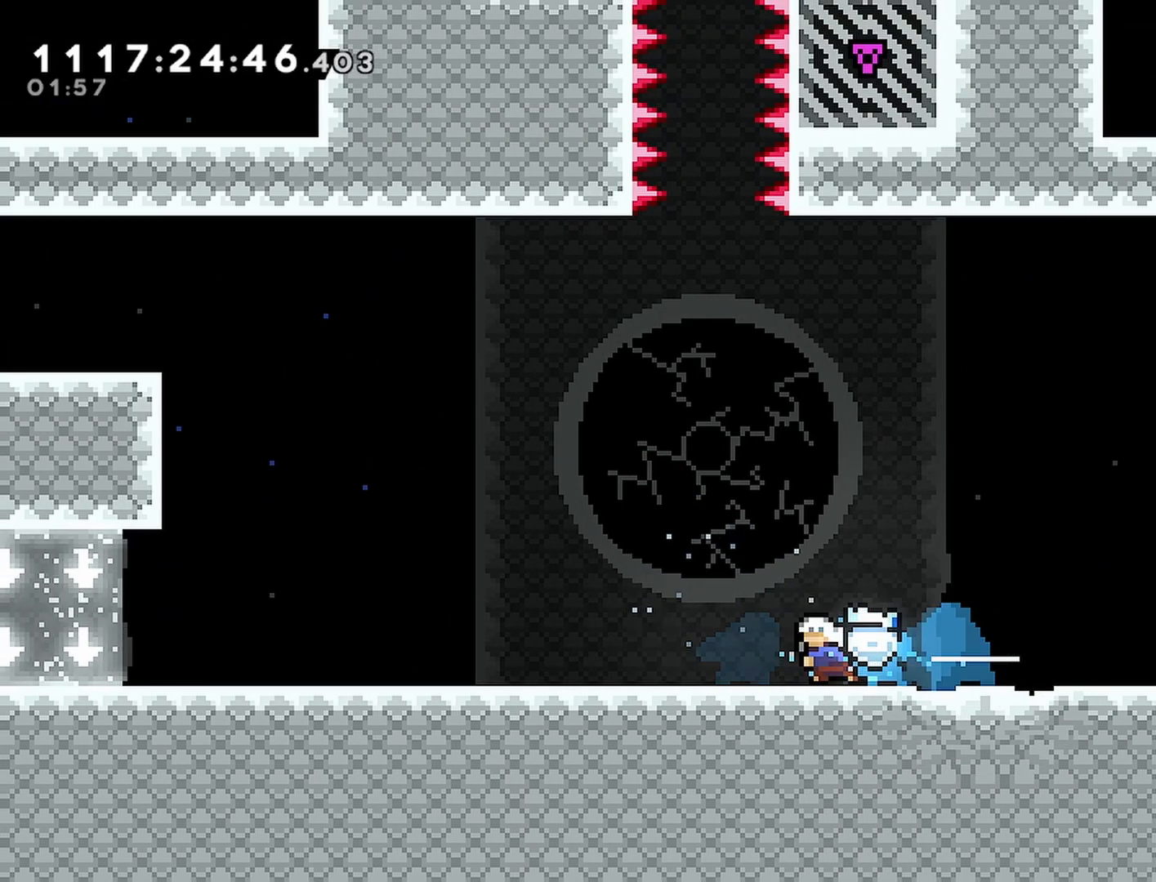
{"buttons": ["R2", "DPAD_LEFT"], "left_stick": "center", "right_stick": "center", "events": [[50, "R1", "down"], [167, "R1", "up"], [283, "CROSS", "down"], [300, "CROSS", "up"]]}
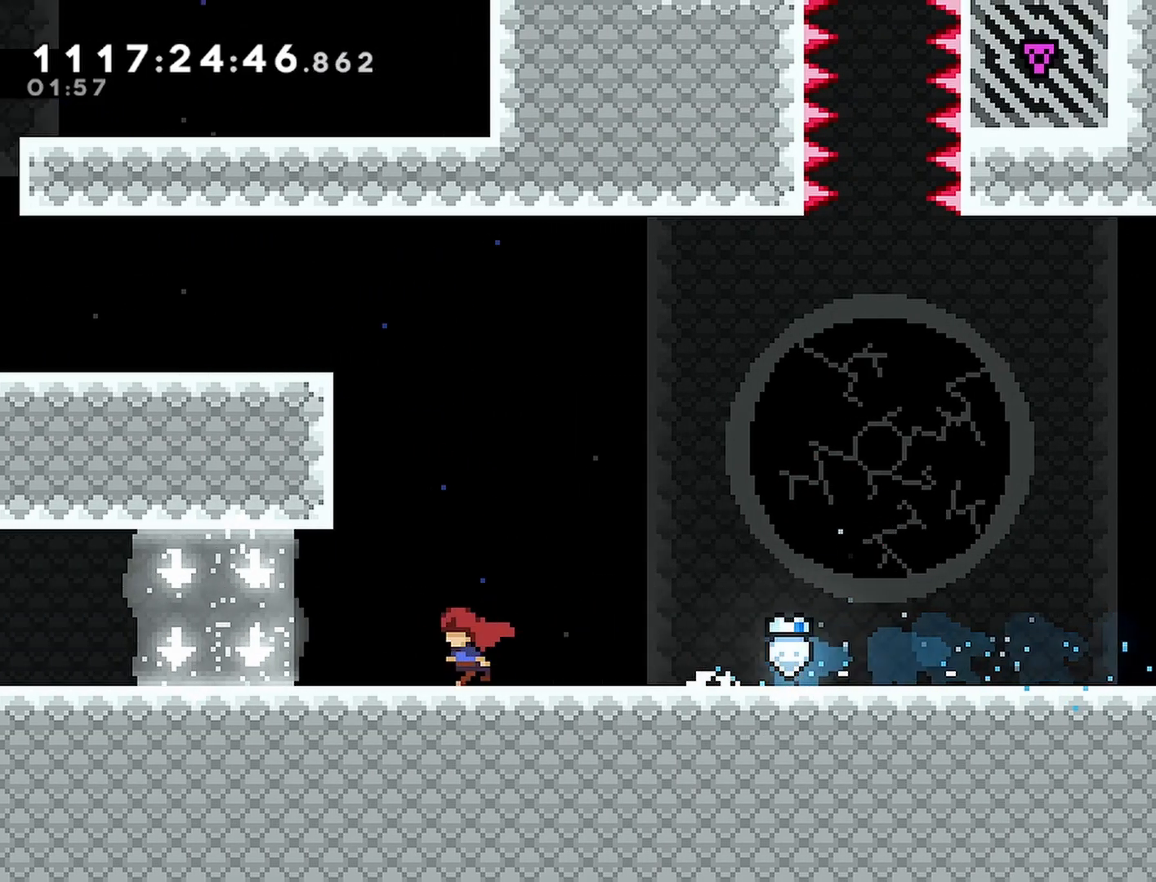
{"buttons": ["R2", "DPAD_LEFT"], "left_stick": "center", "right_stick": "center", "events": [[233, "CROSS", "down"], [283, "CROSS", "up"]]}
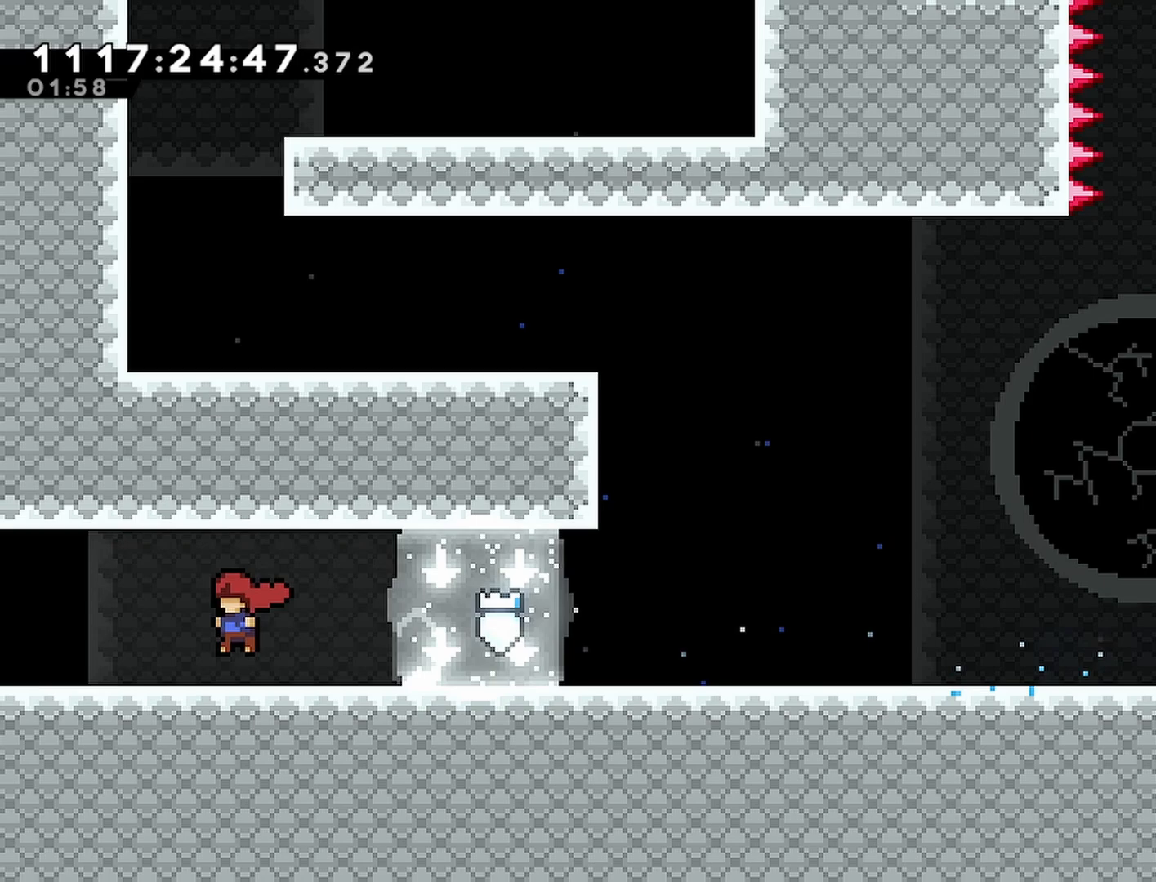
{"buttons": ["DPAD_LEFT"], "left_stick": "center", "right_stick": "center", "events": [[483, "R2", "up"]]}
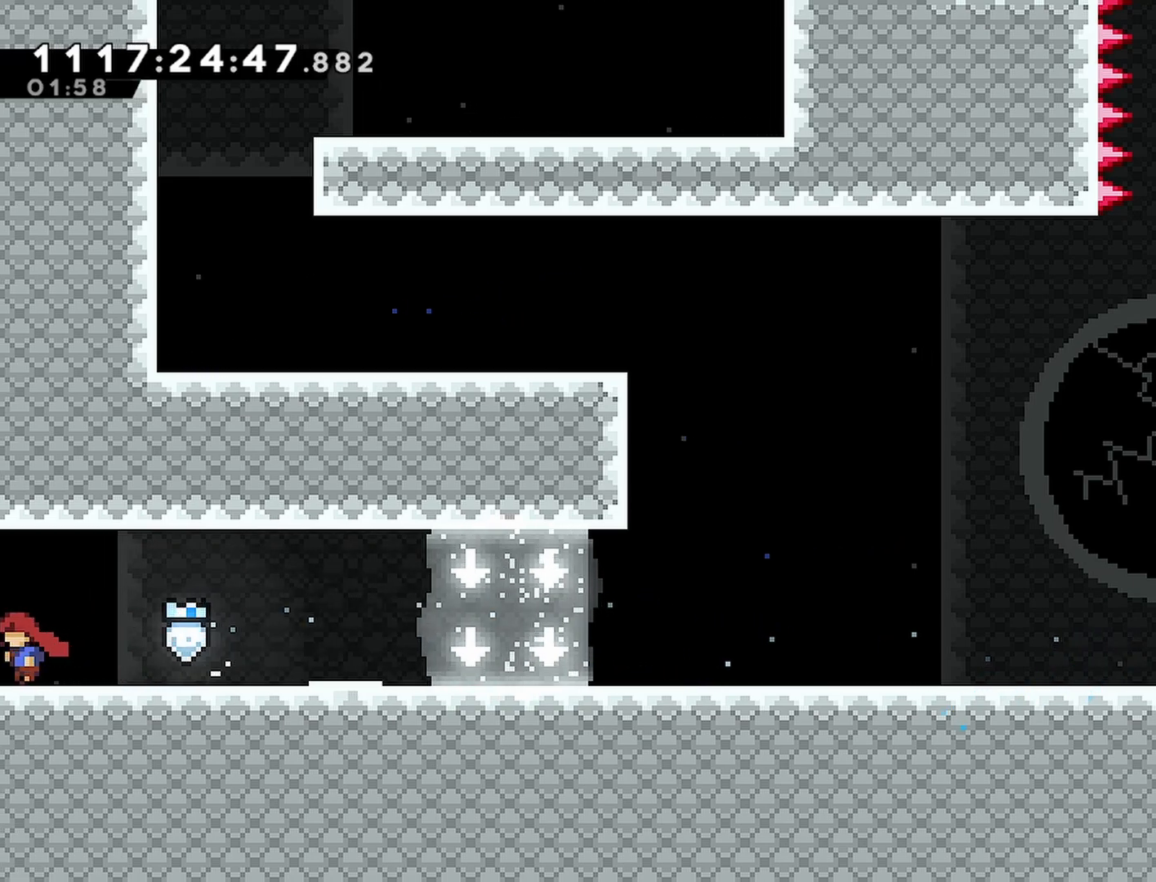
{"buttons": ["DPAD_LEFT"], "left_stick": "center", "right_stick": "center", "events": []}
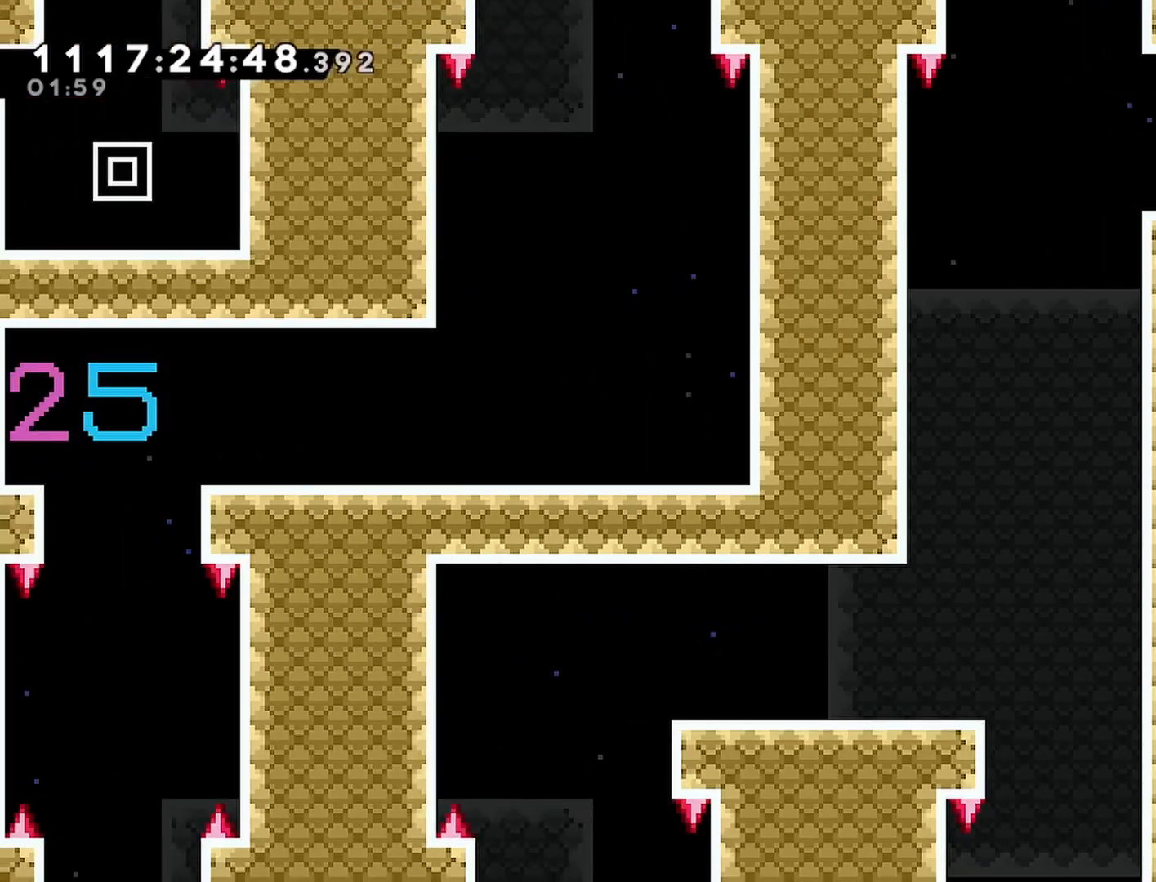
{"buttons": ["R2", "DPAD_LEFT"], "left_stick": "center", "right_stick": "center", "events": [[250, "R2", "down"]]}
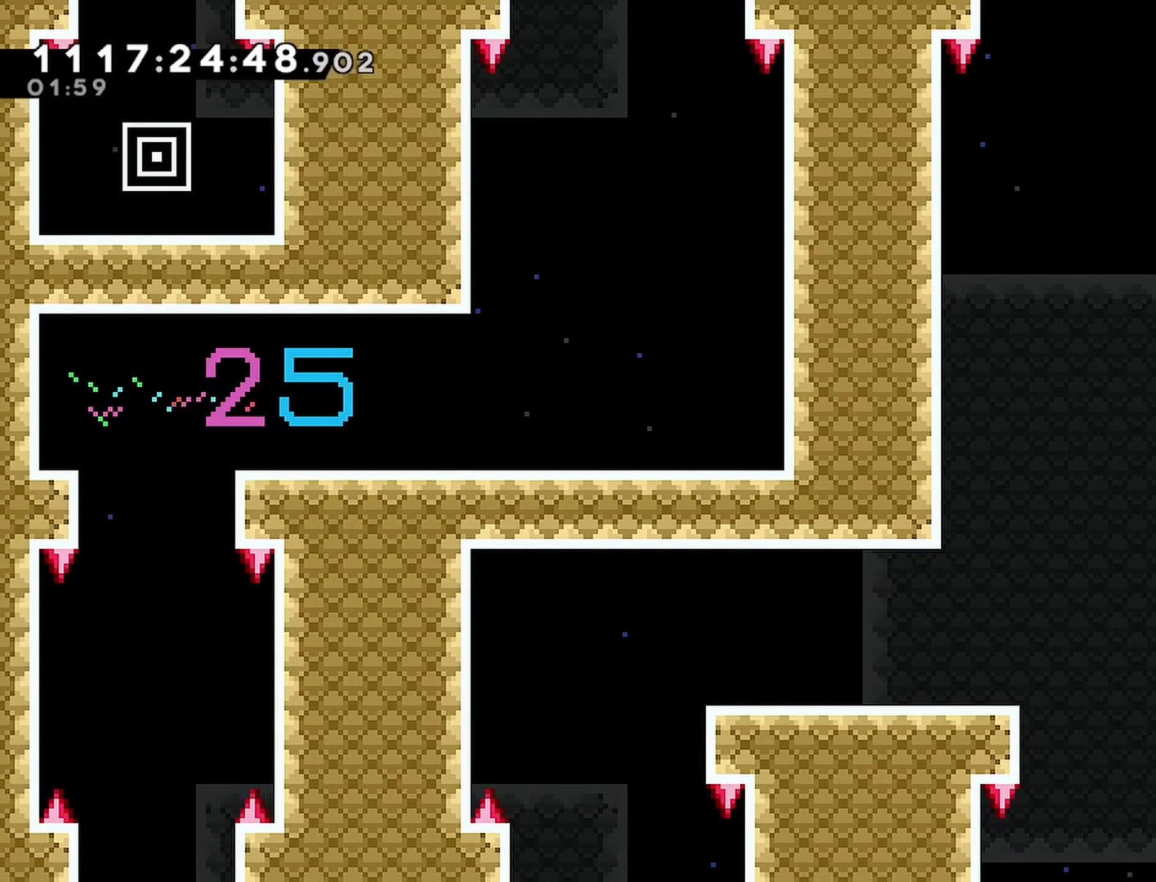
{"buttons": ["DPAD_LEFT"], "left_stick": "center", "right_stick": "center", "events": [[100, "R2", "up"]]}
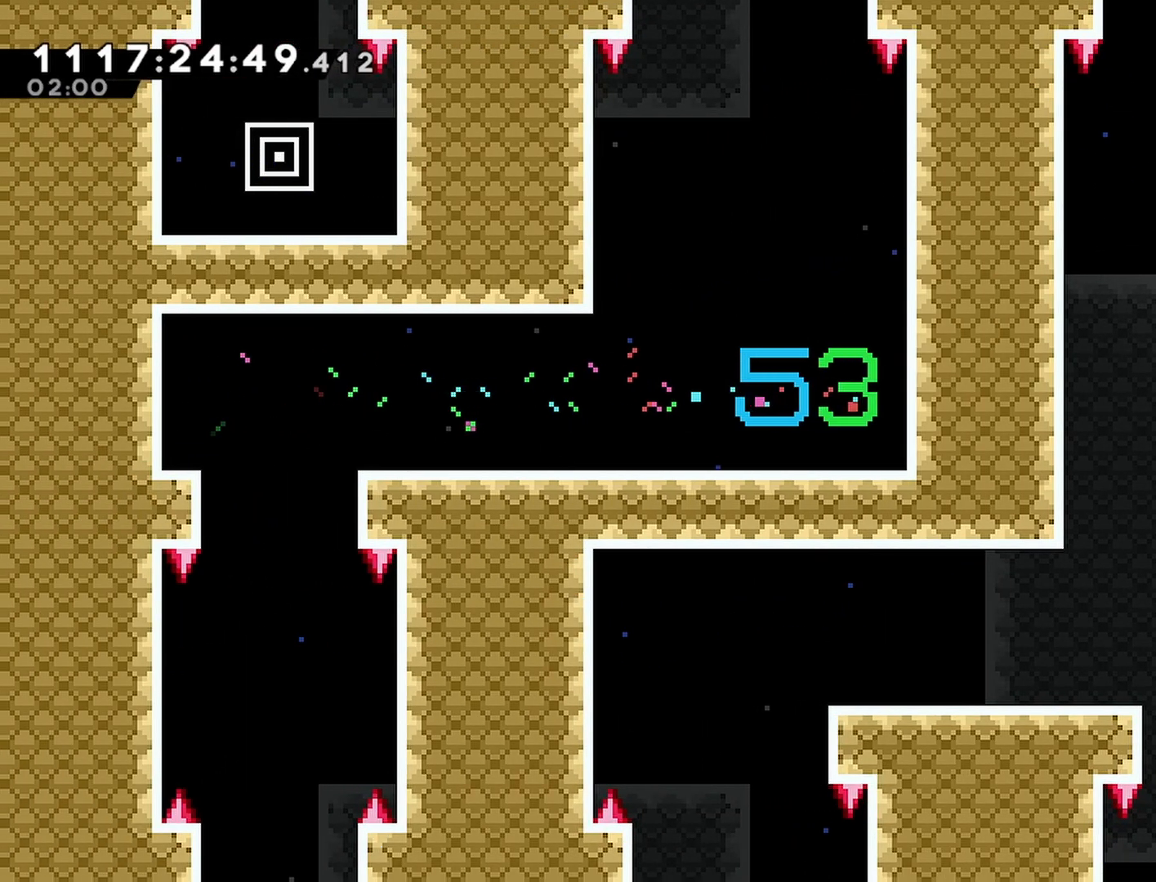
{"buttons": ["DPAD_LEFT"], "left_stick": "center", "right_stick": "center", "events": [[367, "DPAD_LEFT", "up"], [500, "DPAD_LEFT", "down"]]}
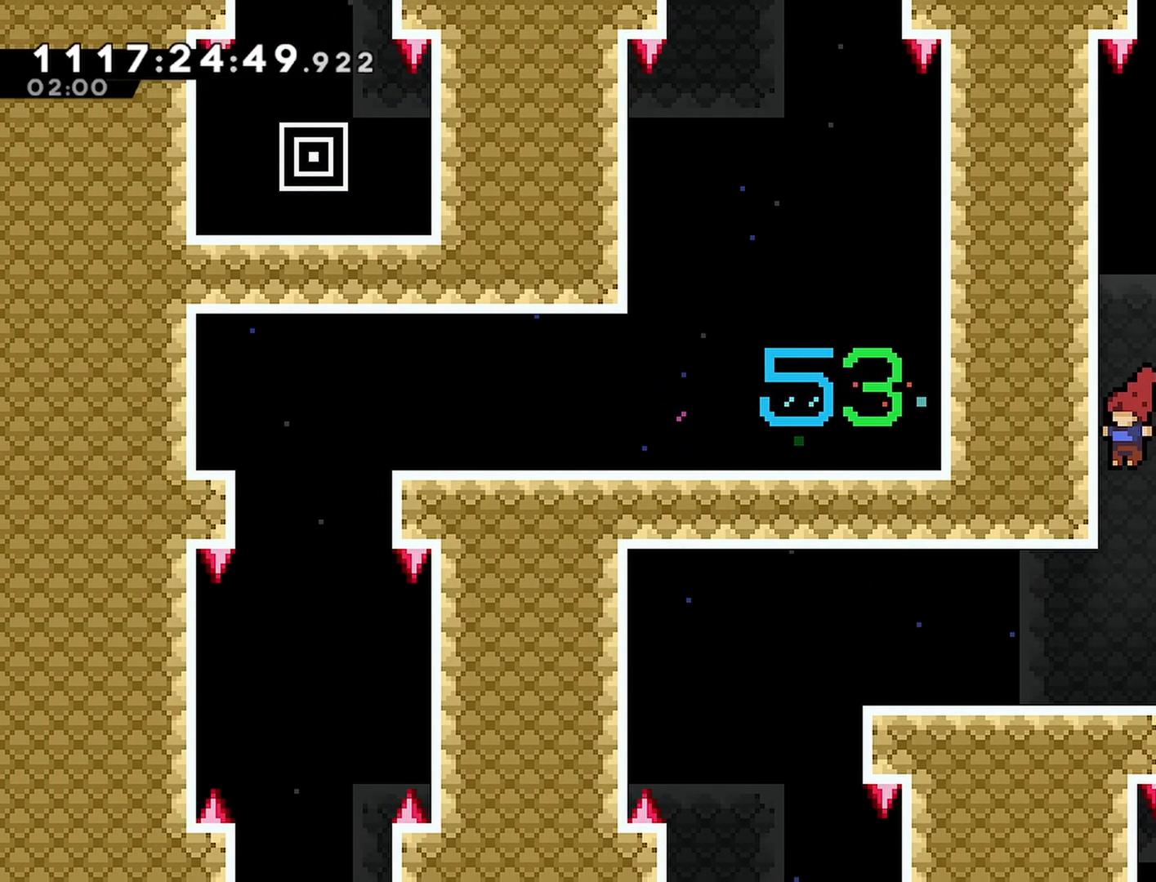
{"buttons": ["DPAD_LEFT"], "left_stick": "center", "right_stick": "center", "events": []}
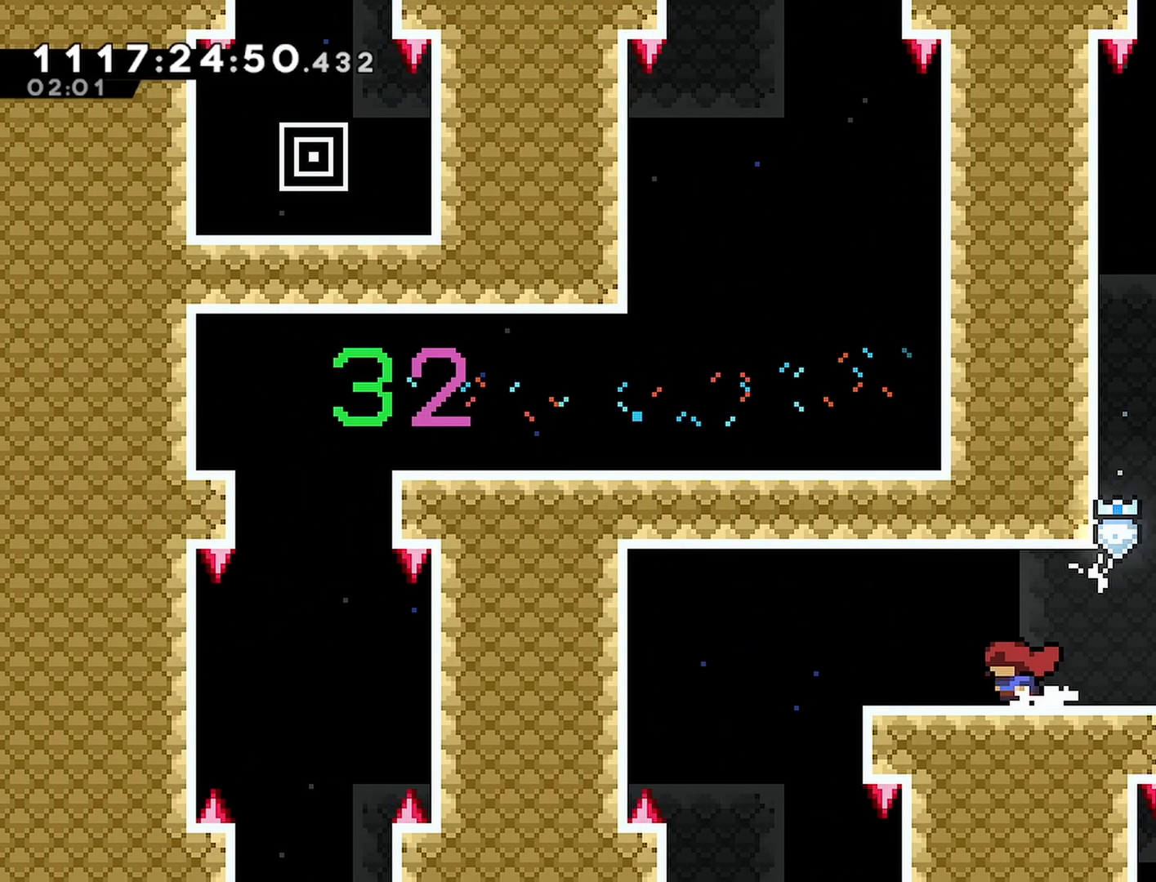
{"buttons": [], "left_stick": "center", "right_stick": "center", "events": [[200, "CROSS", "down"], [233, "CROSS", "up"], [467, "DPAD_LEFT", "up"]]}
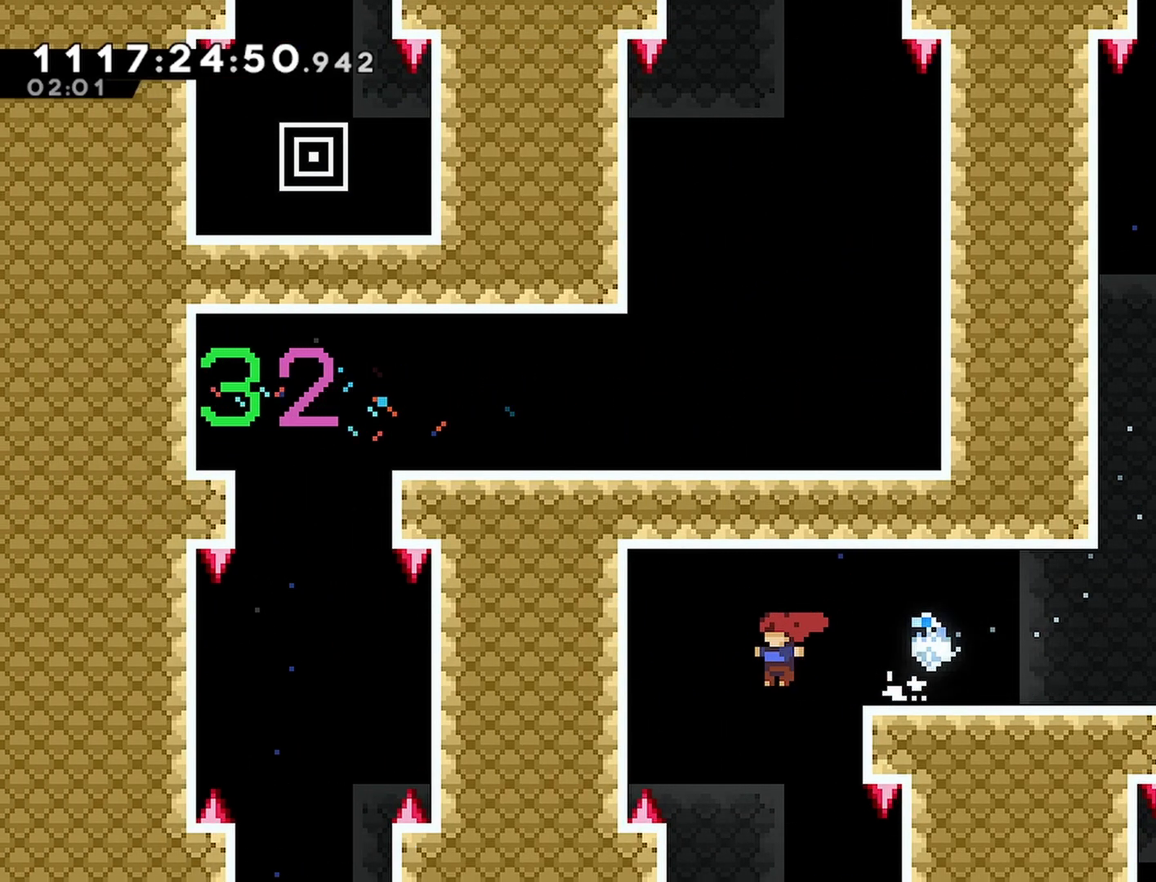
{"buttons": ["DPAD_LEFT"], "left_stick": "center", "right_stick": "center", "events": [[483, "DPAD_LEFT", "down"]]}
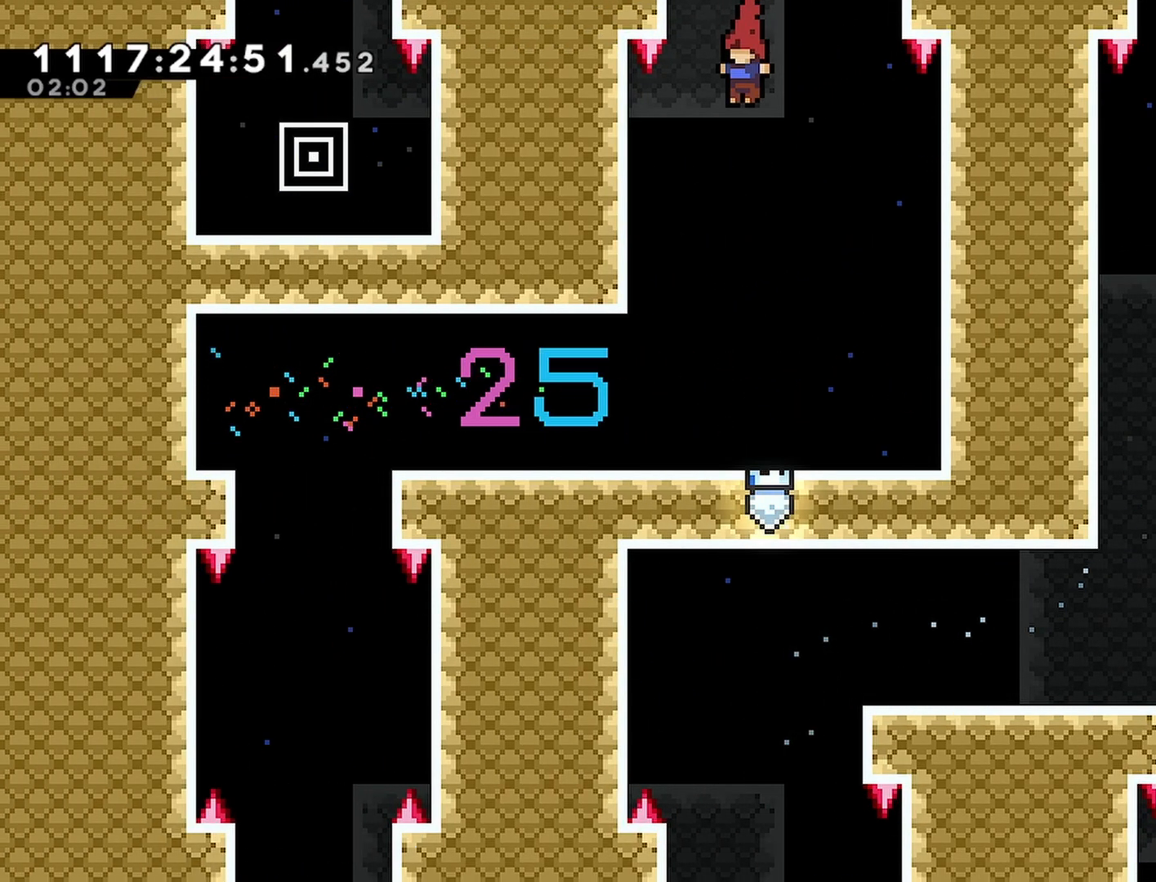
{"buttons": ["DPAD_DOWN"], "left_stick": "center", "right_stick": "center", "events": [[67, "SQUARE", "down"], [150, "R2", "down"], [183, "SQUARE", "up"], [300, "DPAD_LEFT", "up"], [300, "R2", "up"], [350, "DPAD_DOWN", "down"]]}
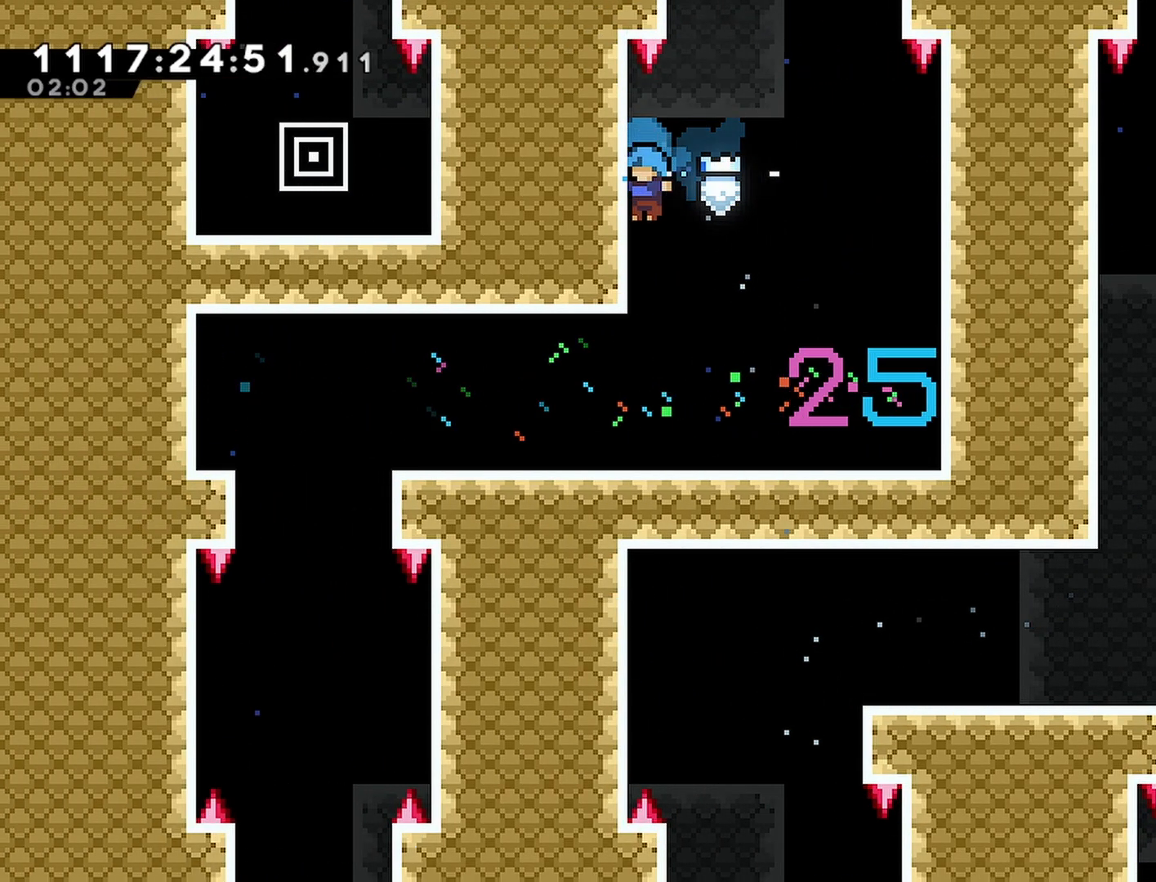
{"buttons": ["DPAD_LEFT"], "left_stick": "center", "right_stick": "center", "events": [[133, "DPAD_DOWN", "up"], [200, "DPAD_LEFT", "down"], [300, "SQUARE", "down"], [417, "SQUARE", "up"]]}
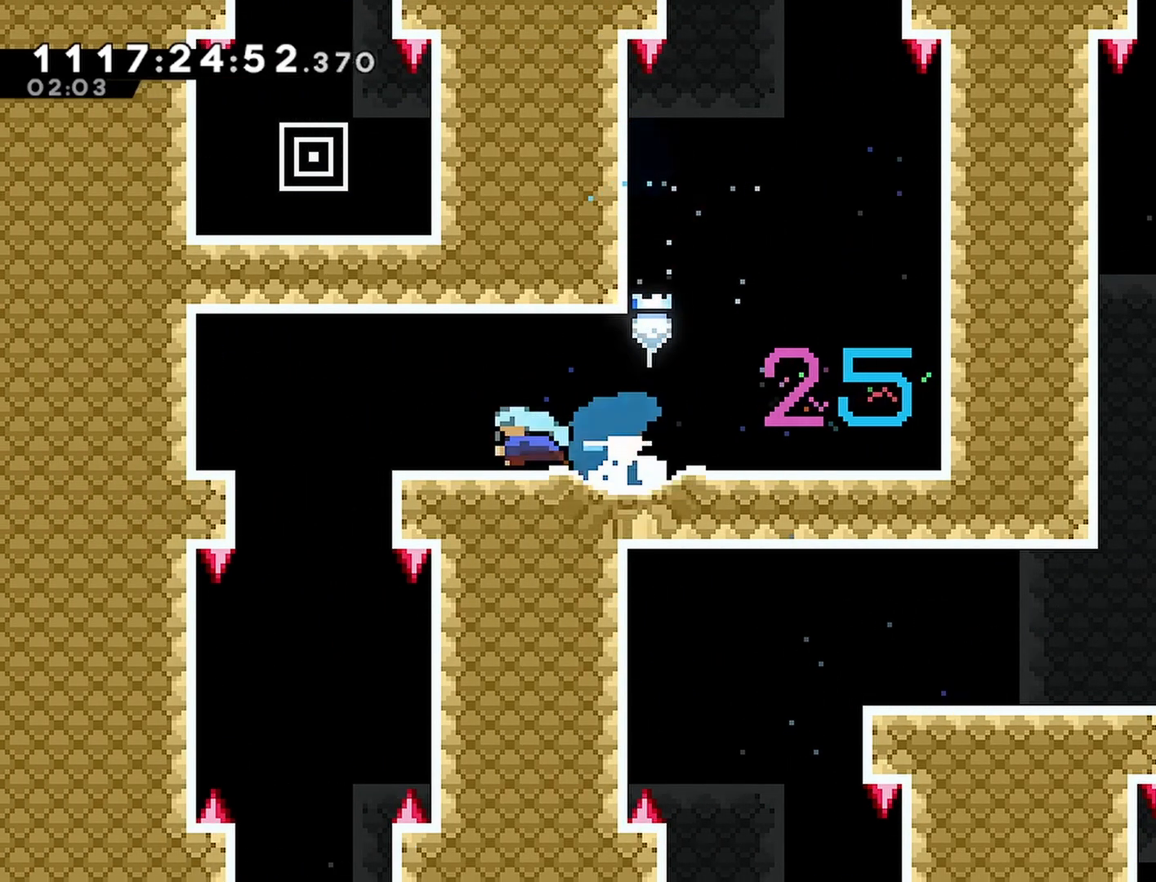
{"buttons": ["DPAD_DOWN"], "left_stick": "center", "right_stick": "center", "events": [[150, "DPAD_DOWN", "down"], [150, "DPAD_LEFT", "up"]]}
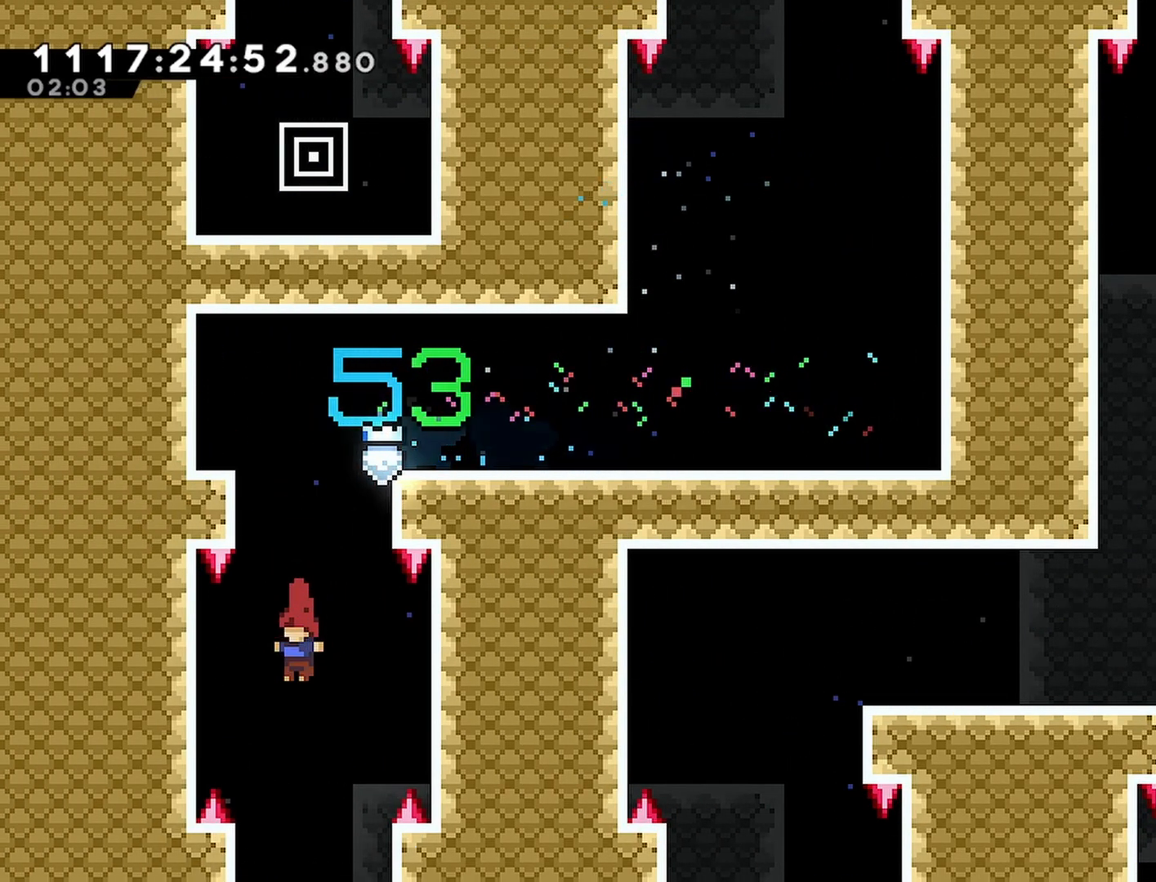
{"buttons": [], "left_stick": "center", "right_stick": "center", "events": [[450, "DPAD_DOWN", "up"]]}
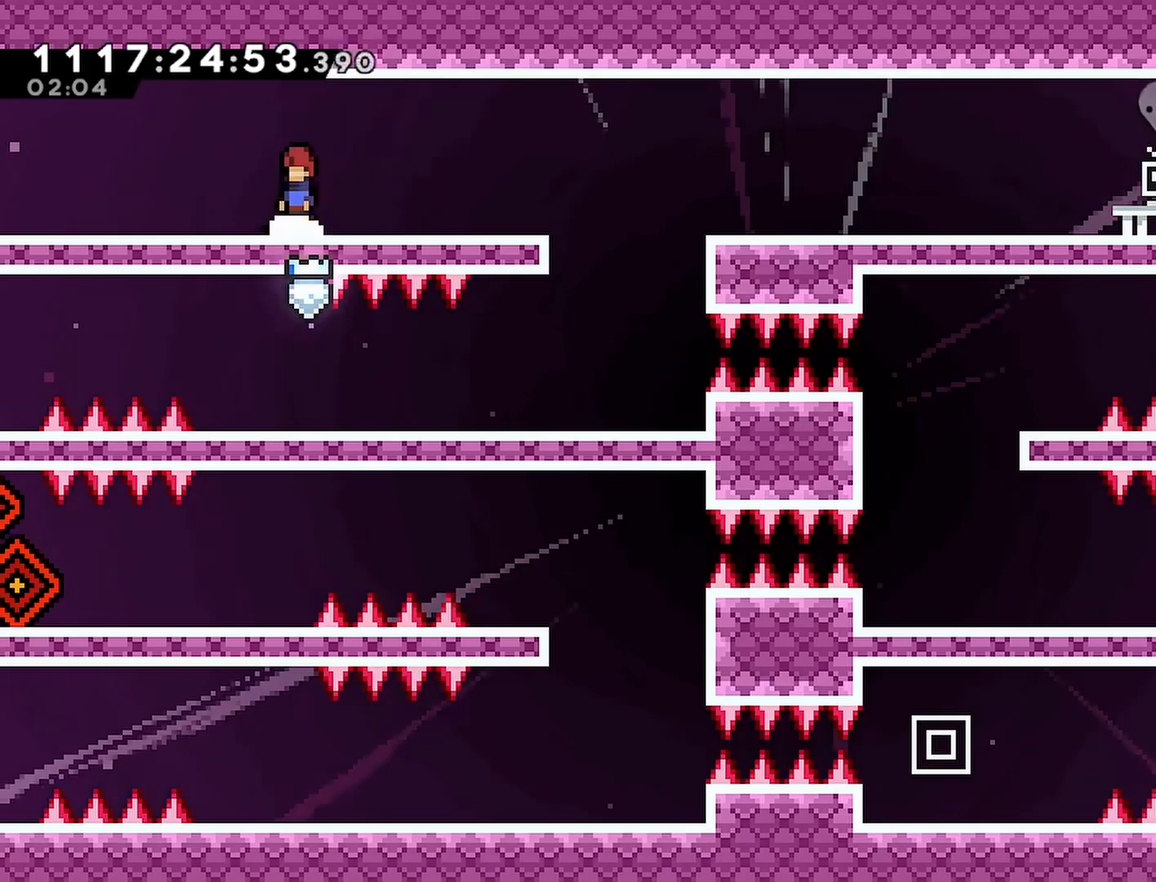
{"buttons": ["DPAD_RIGHT"], "left_stick": "center", "right_stick": "center", "events": [[483, "DPAD_RIGHT", "down"]]}
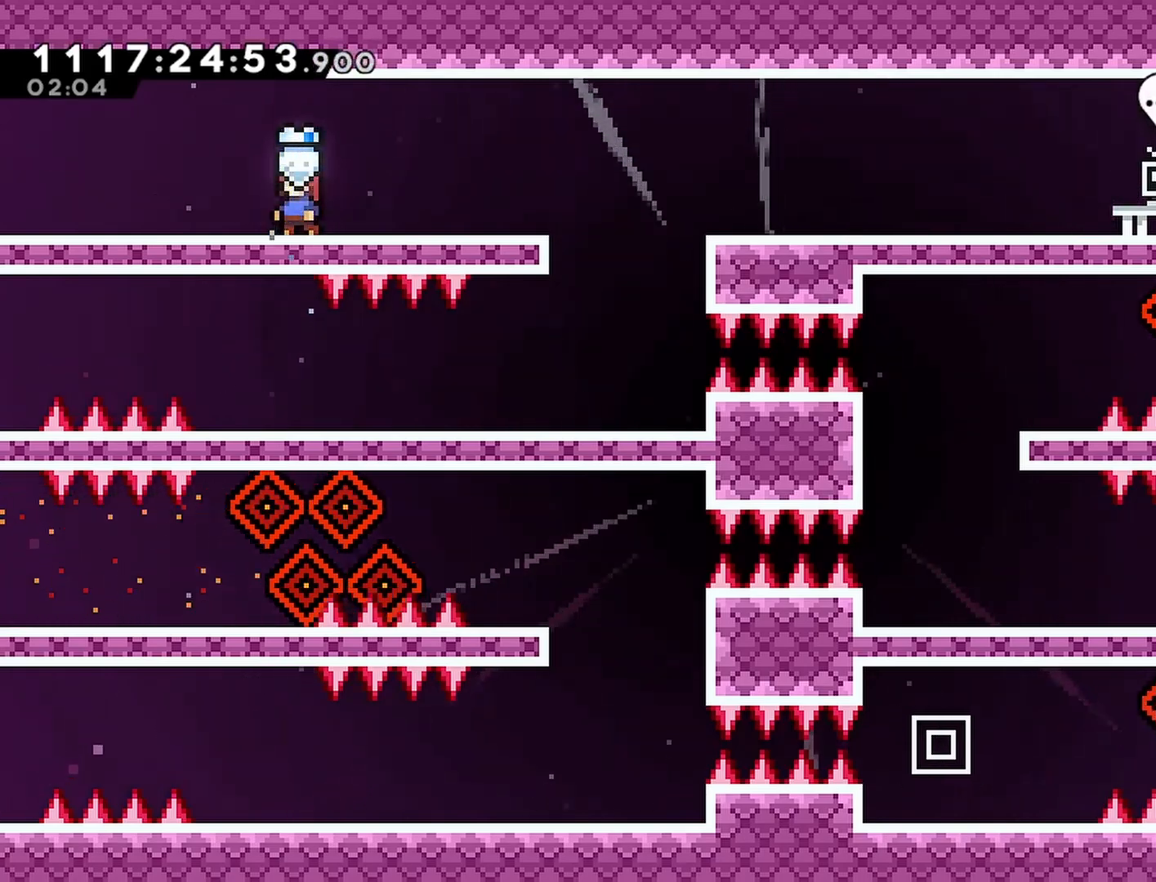
{"buttons": ["CROSS", "DPAD_RIGHT"], "left_stick": "center", "right_stick": "center", "events": [[500, "CROSS", "down"]]}
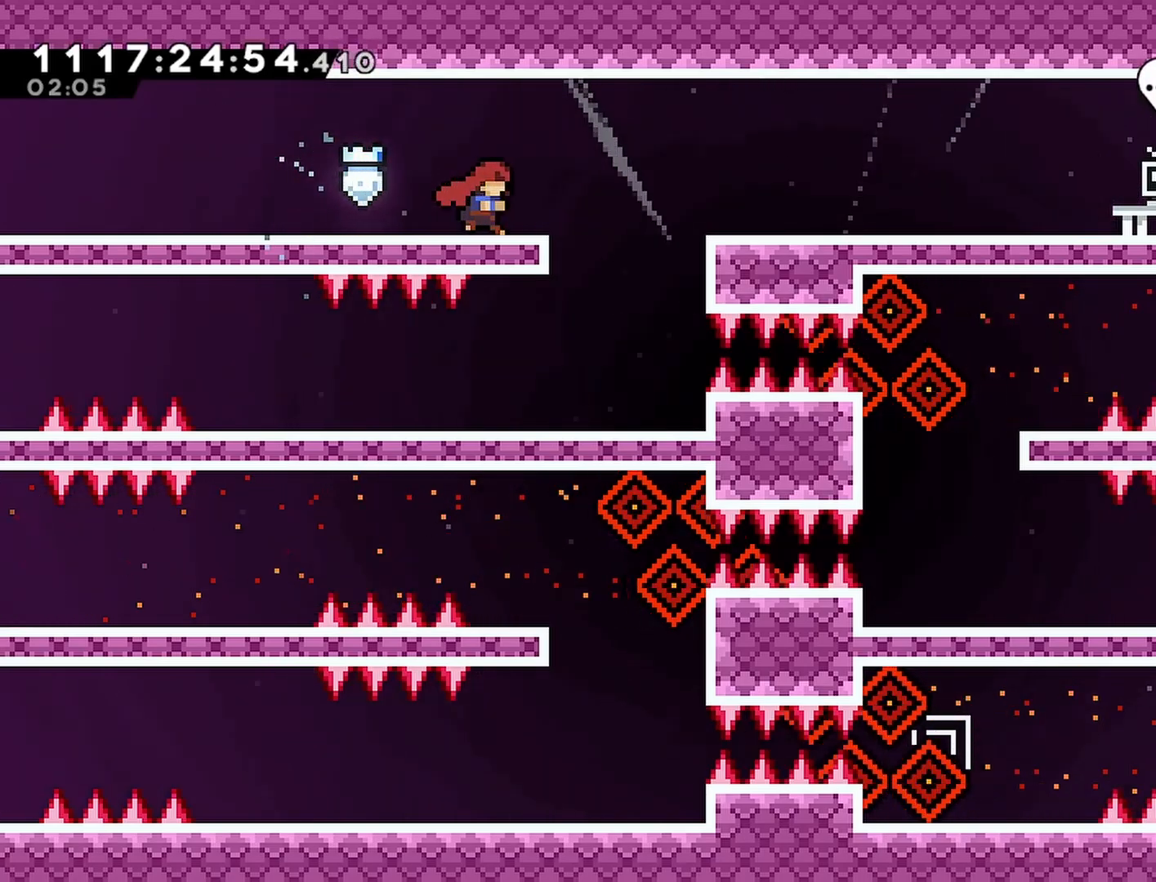
{"buttons": [], "left_stick": "center", "right_stick": "center", "events": [[133, "CROSS", "up"], [250, "DPAD_RIGHT", "up"]]}
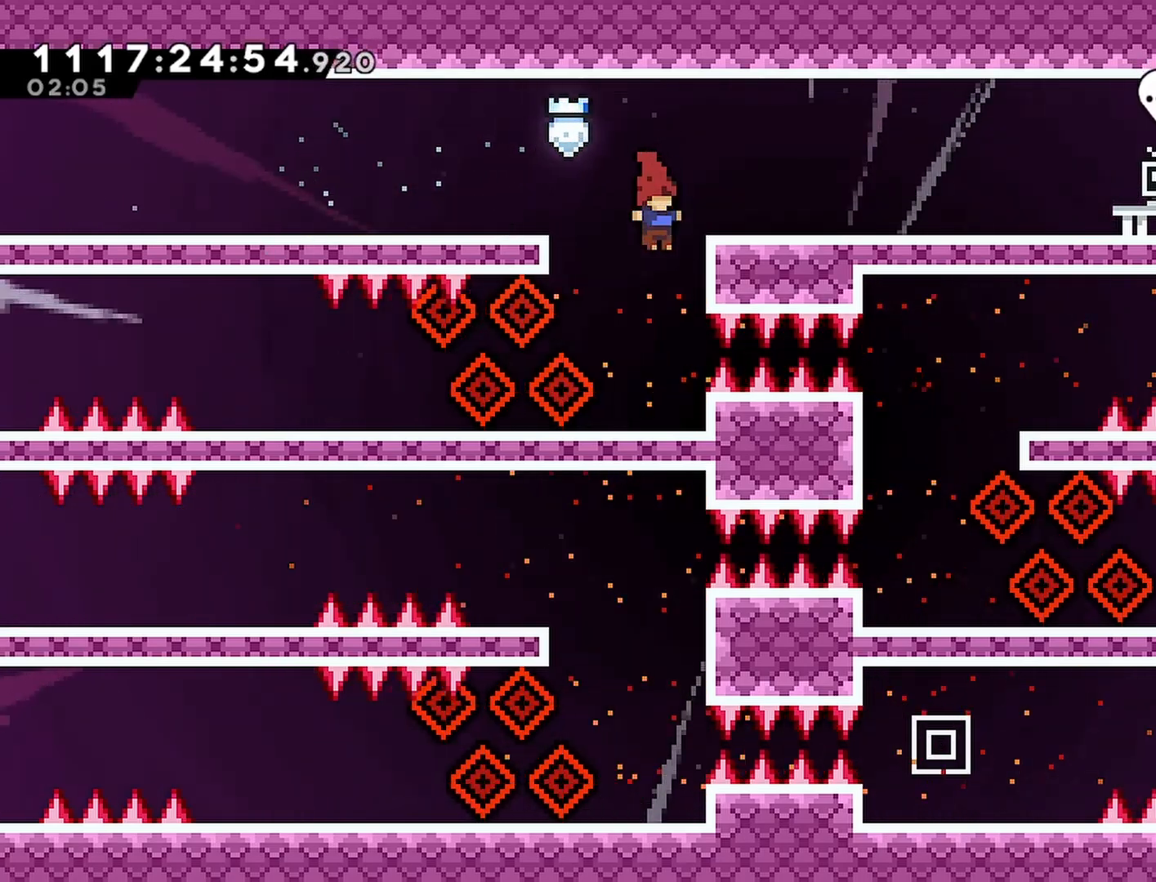
{"buttons": ["DPAD_LEFT"], "left_stick": "center", "right_stick": "center", "events": [[17, "DPAD_LEFT", "down"]]}
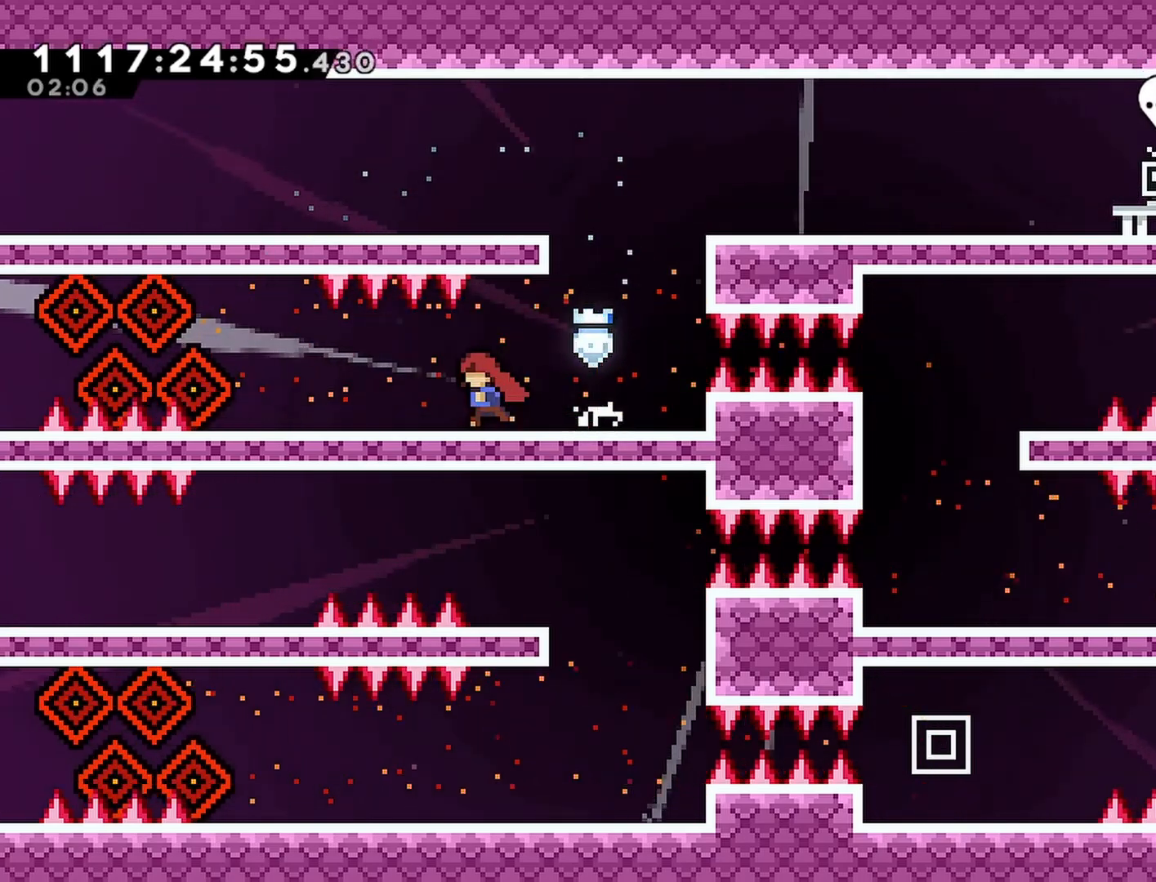
{"buttons": ["CROSS", "DPAD_LEFT"], "left_stick": "center", "right_stick": "center", "events": [[350, "CROSS", "down"]]}
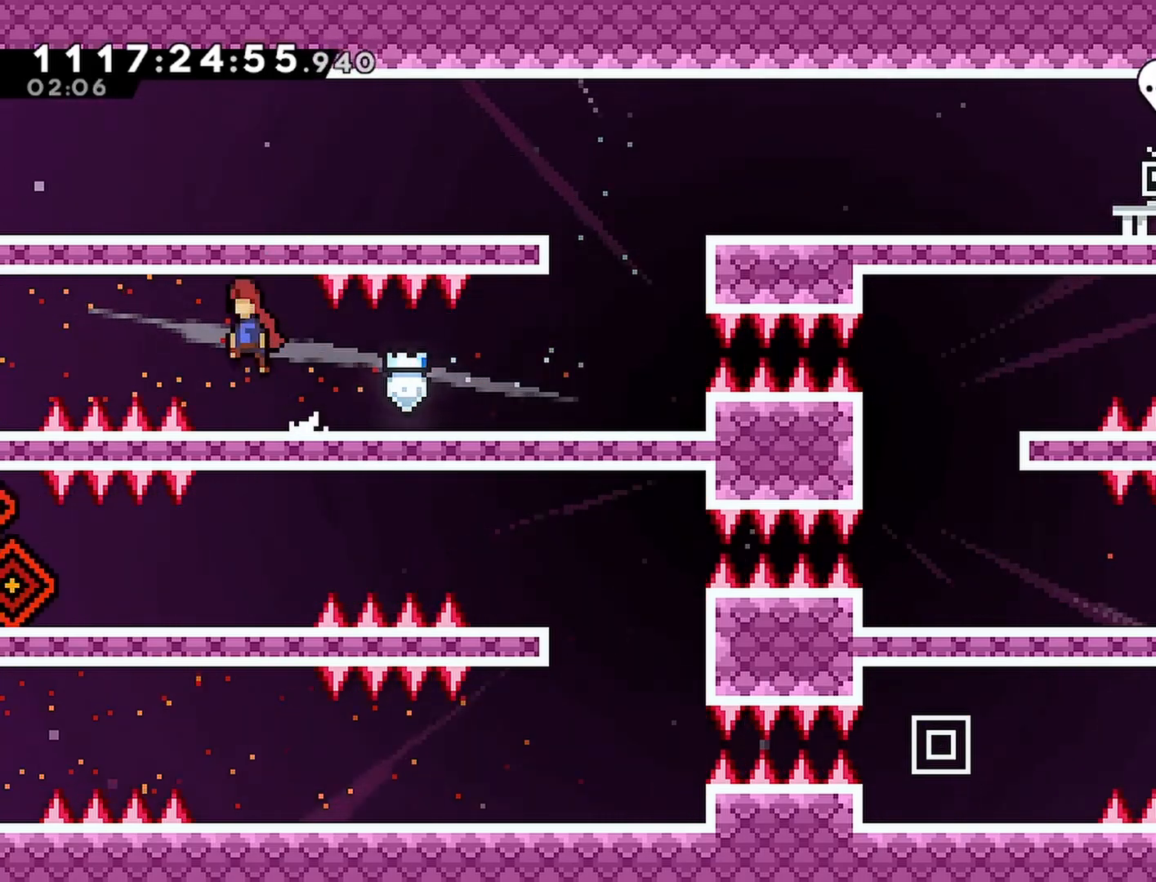
{"buttons": ["DPAD_LEFT"], "left_stick": "center", "right_stick": "center", "events": [[217, "SQUARE", "down"], [417, "SQUARE", "up"], [450, "CROSS", "up"]]}
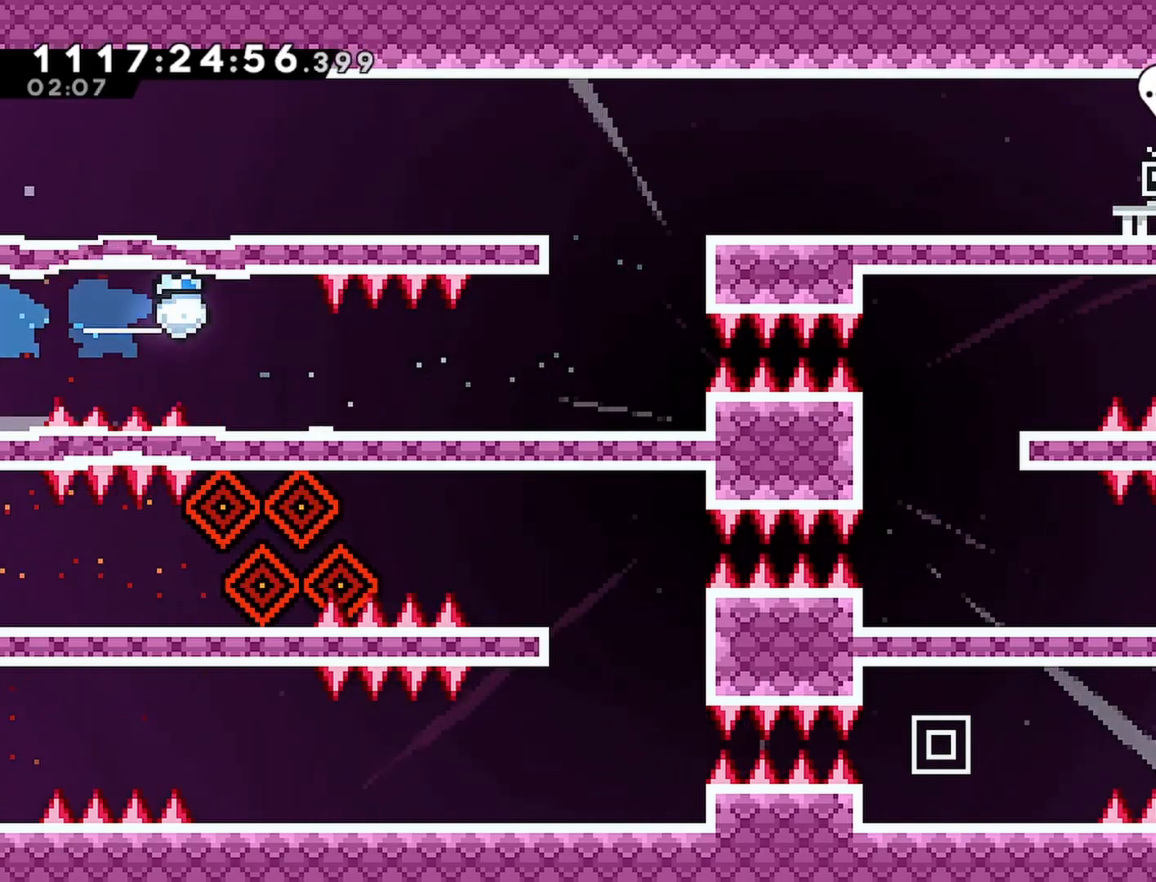
{"buttons": ["DPAD_LEFT"], "left_stick": "center", "right_stick": "center", "events": [[150, "DPAD_LEFT", "up"], [300, "DPAD_LEFT", "down"]]}
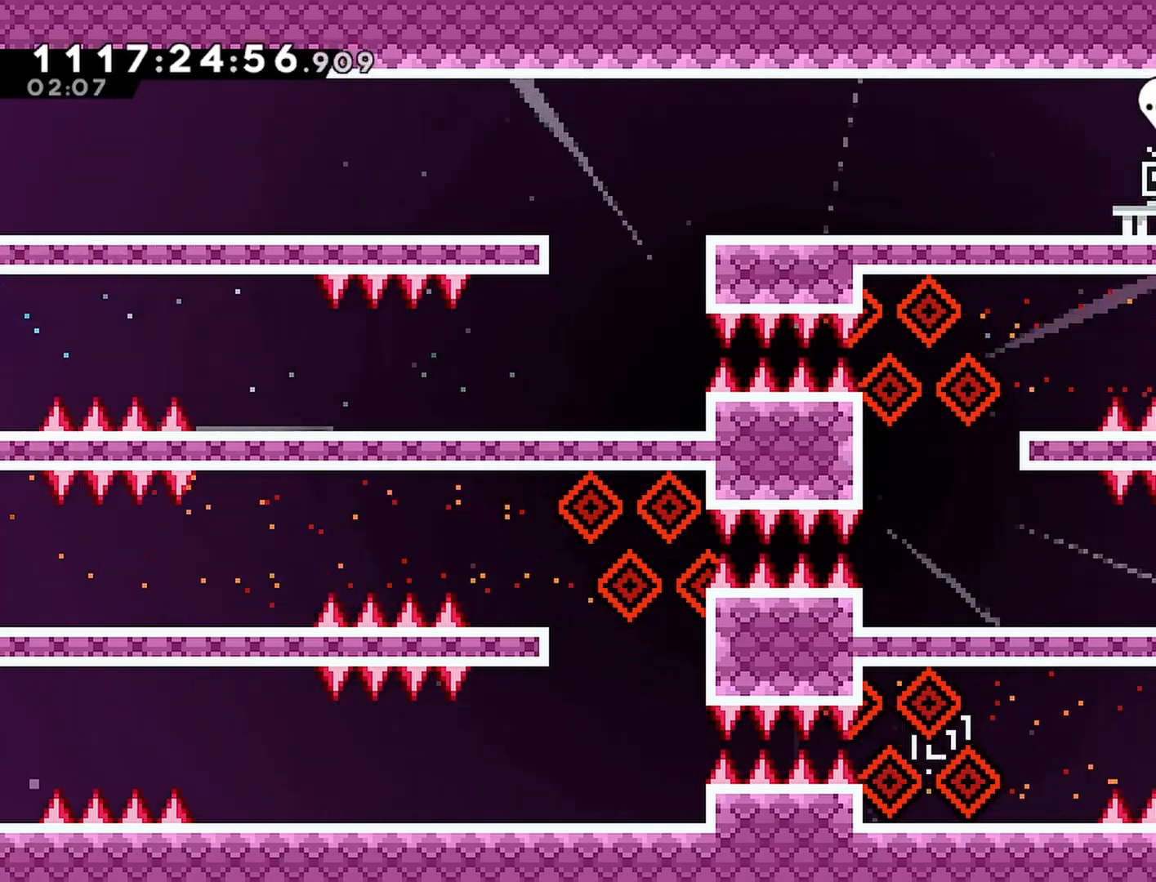
{"buttons": ["CROSS", "SQUARE", "DPAD_LEFT"], "left_stick": "center", "right_stick": "center", "events": [[200, "CROSS", "down"], [367, "SQUARE", "down"]]}
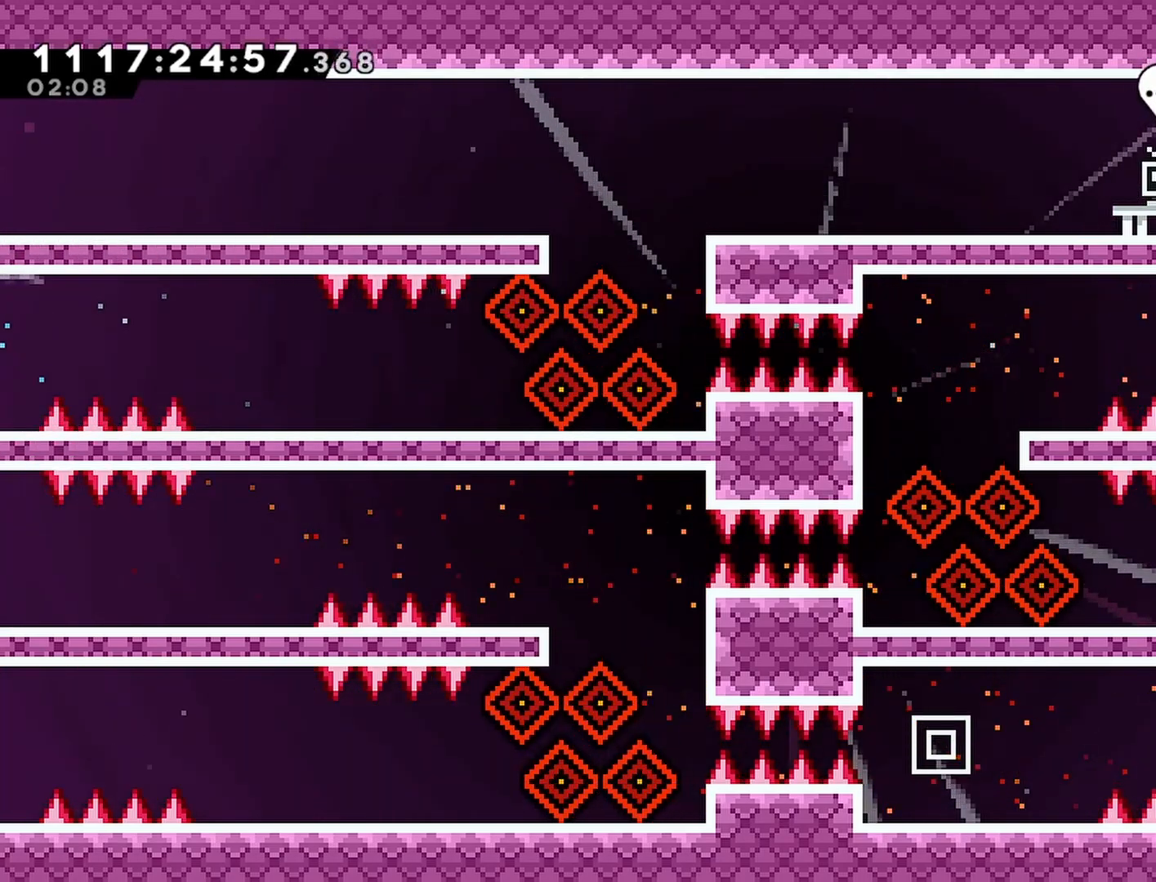
{"buttons": ["DPAD_RIGHT"], "left_stick": "center", "right_stick": "center", "events": [[33, "SQUARE", "up"], [50, "CROSS", "up"], [167, "DPAD_LEFT", "up"], [450, "DPAD_RIGHT", "down"]]}
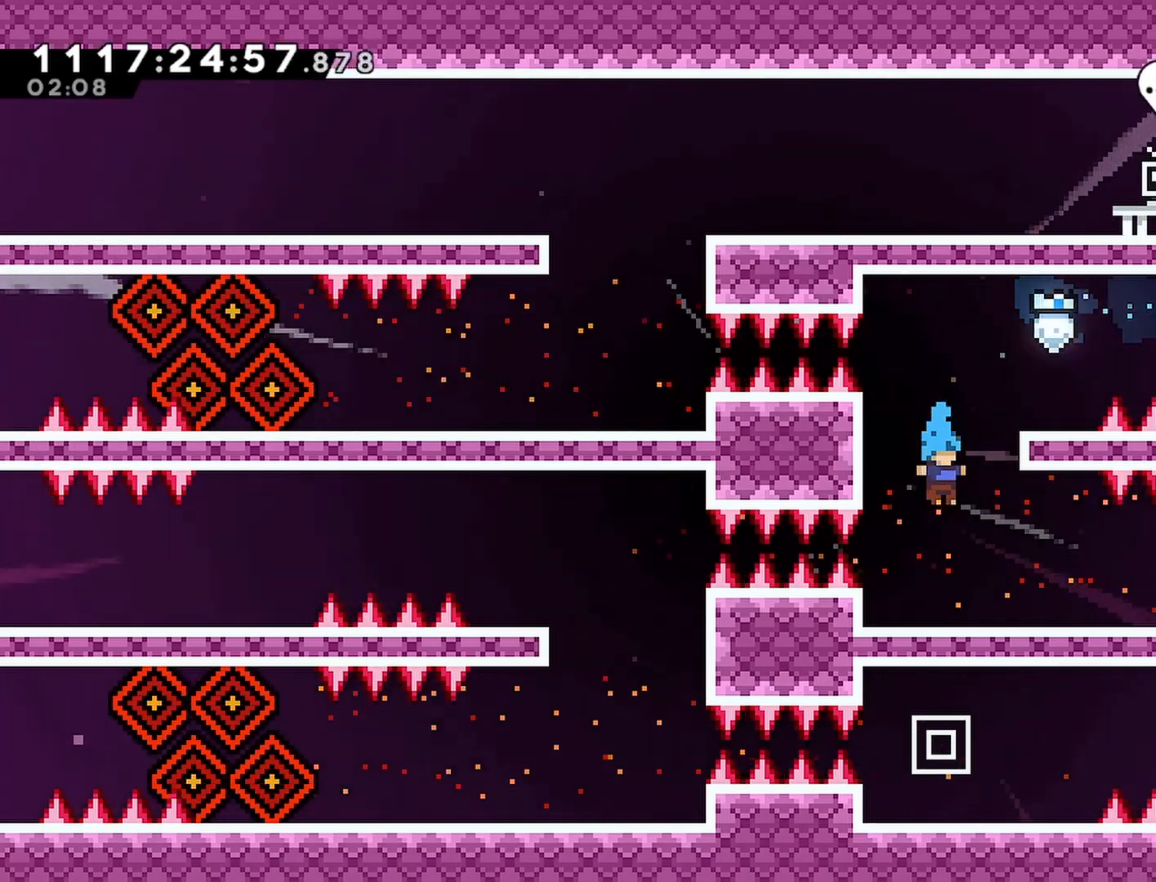
{"buttons": ["DPAD_RIGHT"], "left_stick": "center", "right_stick": "center", "events": []}
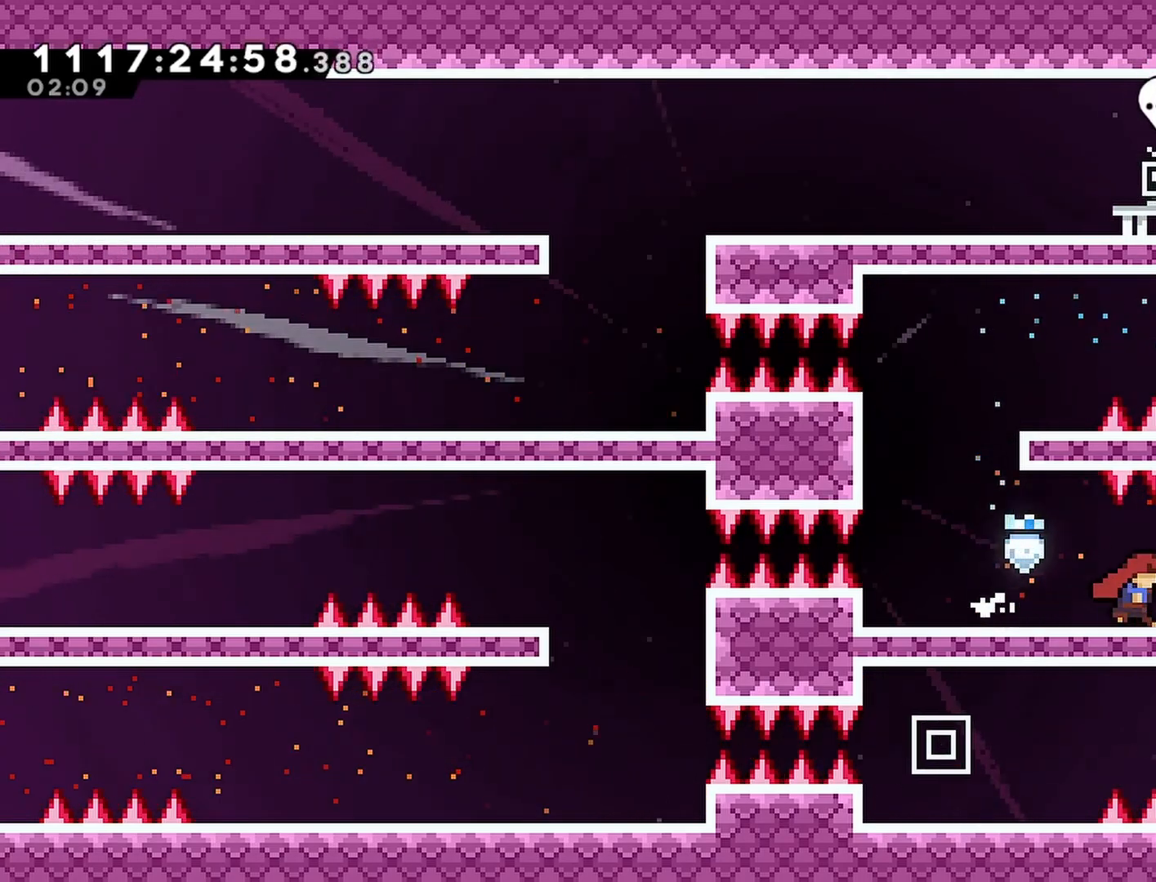
{"buttons": ["DPAD_RIGHT"], "left_stick": "center", "right_stick": "center", "events": [[233, "CROSS", "down"], [317, "CROSS", "up"], [400, "SQUARE", "down"], [500, "SQUARE", "up"]]}
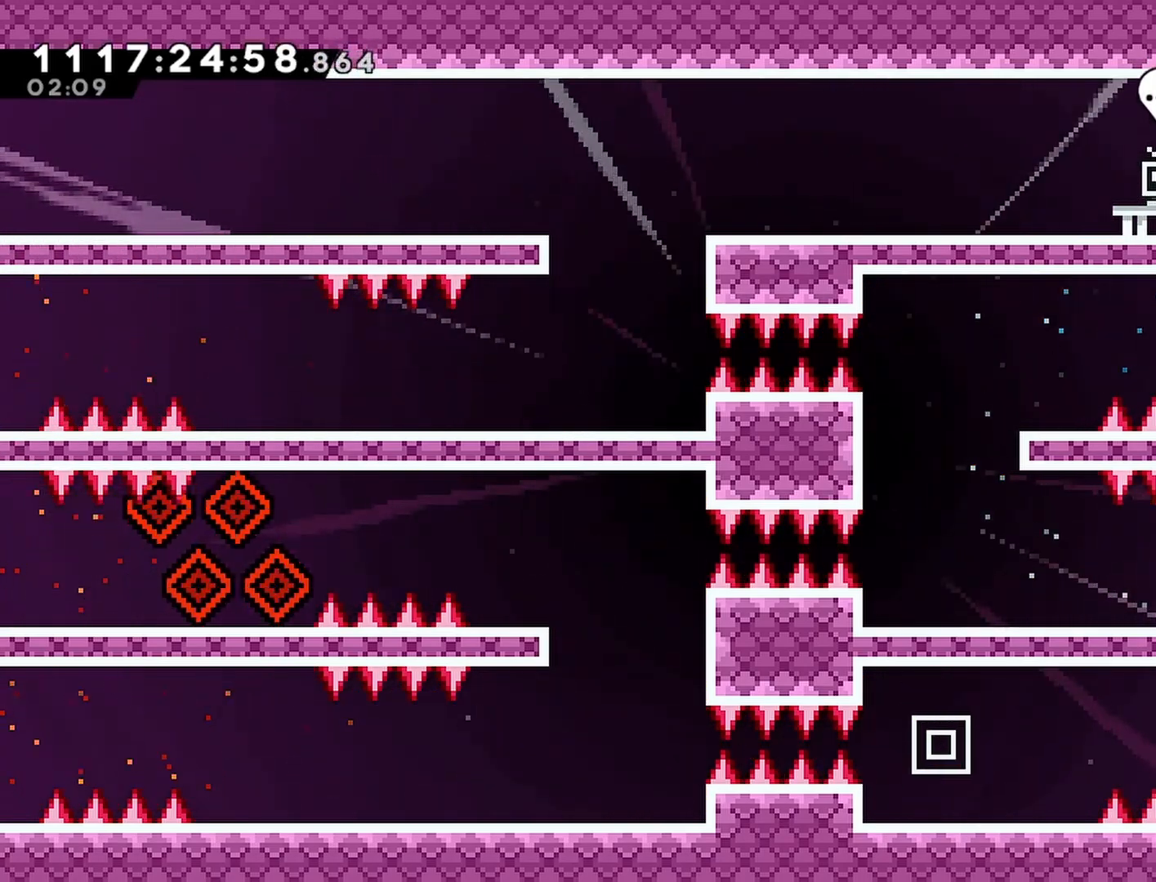
{"buttons": ["DPAD_RIGHT"], "left_stick": "center", "right_stick": "center", "events": [[267, "DPAD_RIGHT", "up"], [467, "DPAD_RIGHT", "down"]]}
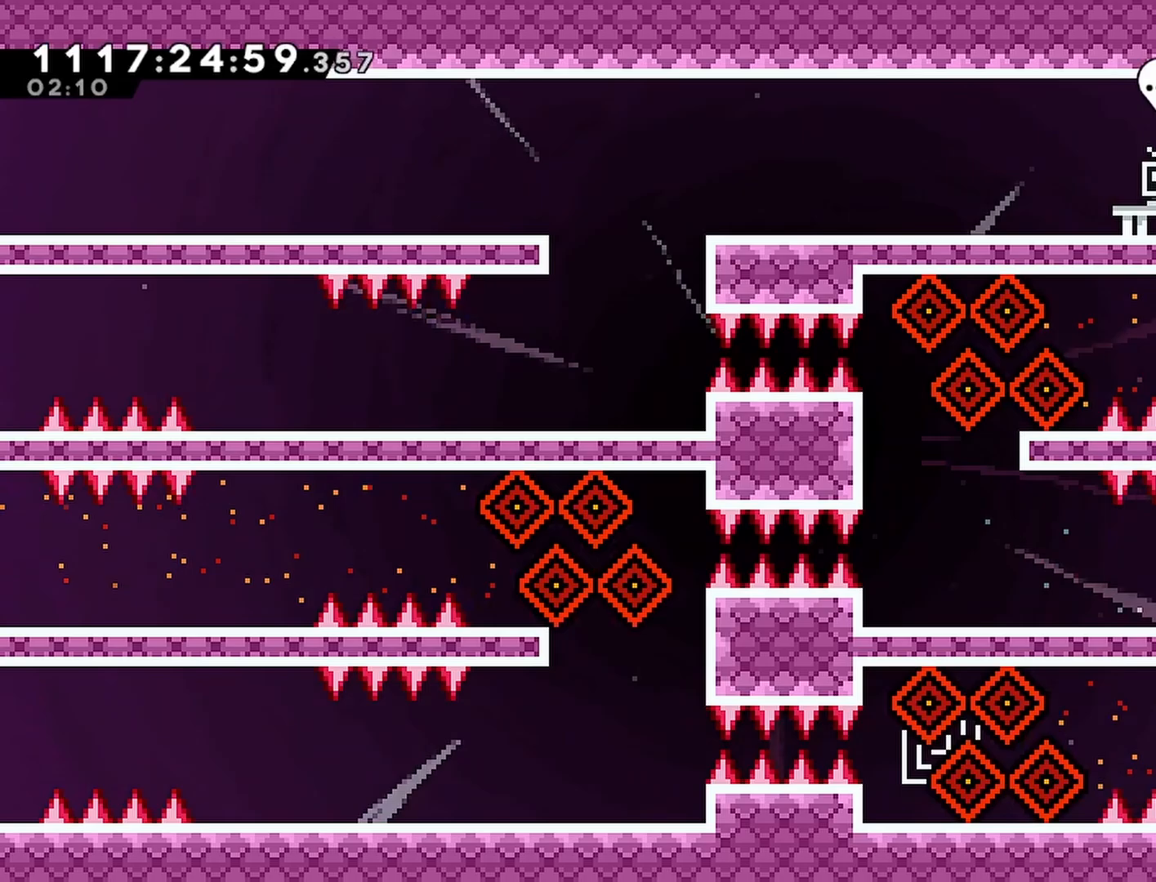
{"buttons": ["DPAD_RIGHT"], "left_stick": "center", "right_stick": "center", "events": []}
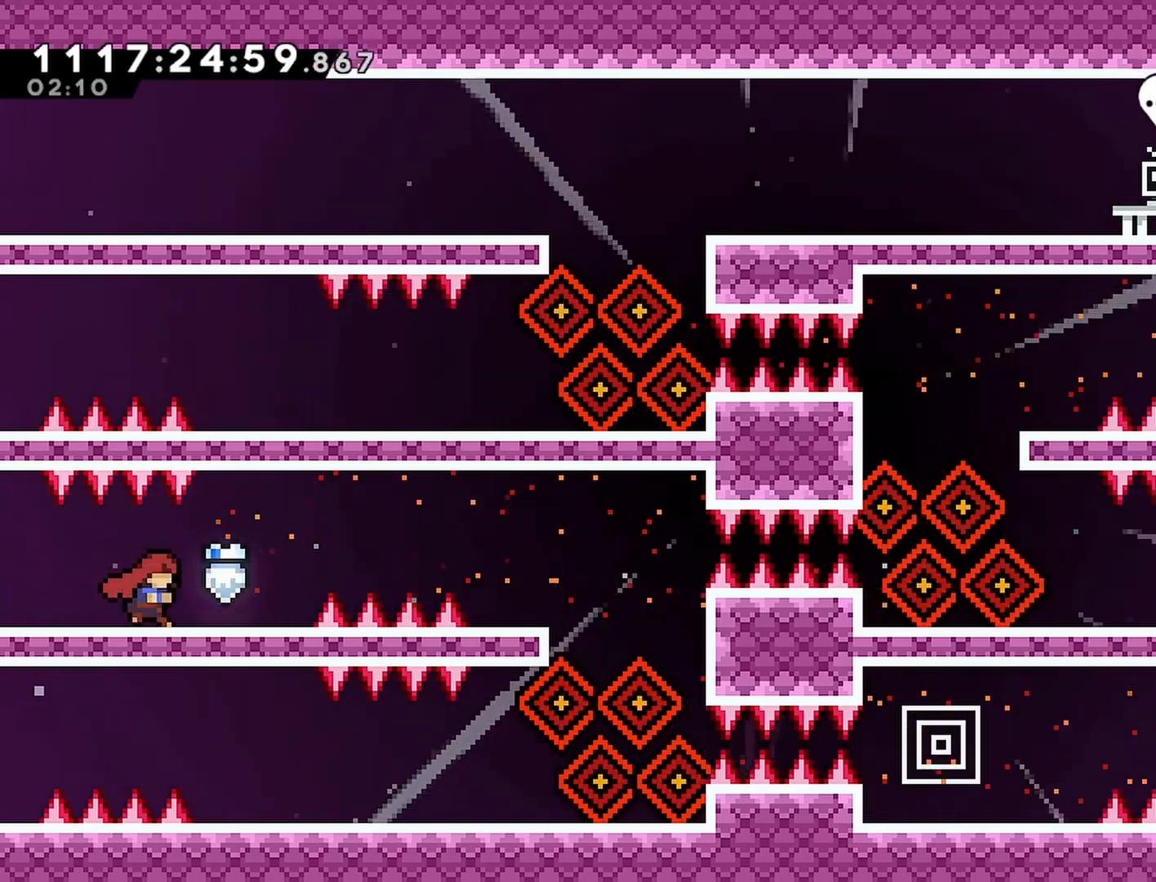
{"buttons": ["DPAD_RIGHT"], "left_stick": "center", "right_stick": "center", "events": [[100, "CROSS", "down"], [300, "SQUARE", "down"], [433, "CROSS", "up"], [433, "SQUARE", "up"]]}